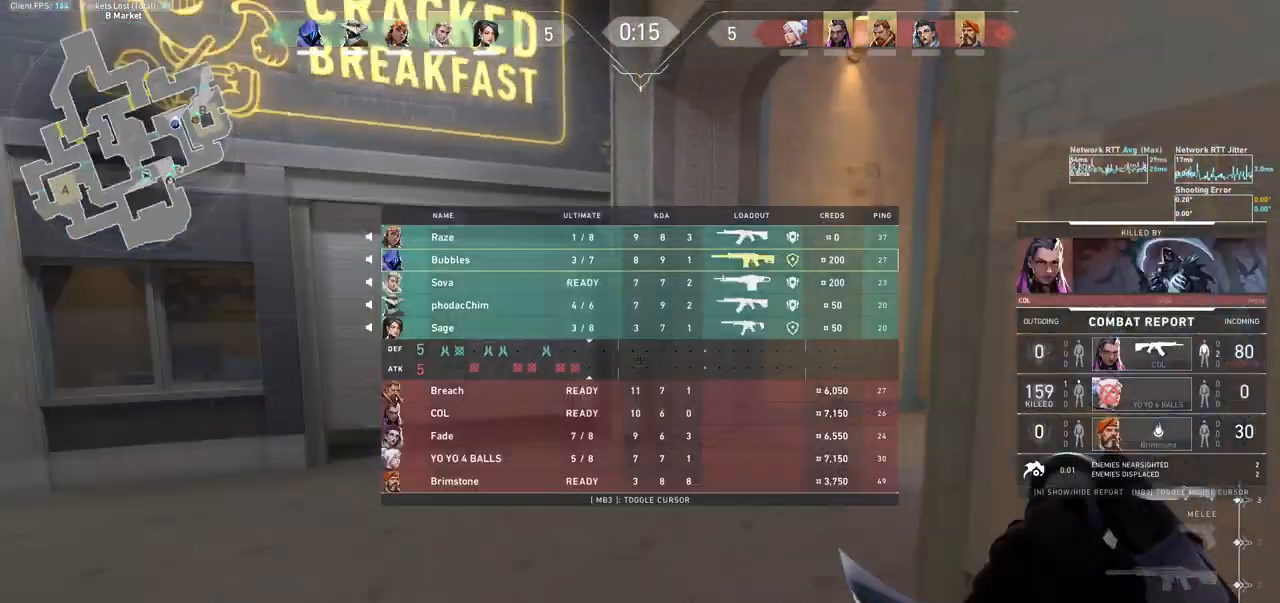
Gameplay with keyboard and mouse; each line is a JSON object with the keys and mouse buttons held at the frame after it. "events" lists presses ("down") and releases ("up") of "a", "ctrl", "d", "e", "f", "q", "r", "s", "shift", "space", "tab", "w", "mouse_left", "mouse_wheel", "mouse_right", "mouse_mb4" and "mouse_mb5" between this image and that frame as [ms after this image, input, new state], when the widget could be followed in between. "mouse_left", "mouse_wheel", "mouse_right", "mouse_mb4", "mouse_mb5" = the "left", "wheel", "right", "mb4", "mb5" buttons of the "mouse" list. No other keys are recorded. "wheel" means that the mouse wheel is clicked or scrolled. Not read: mouse_move.
{"keys": ["tab", "w"], "mouse": ["left"], "events": [[67, "mouse_left", "up"], [200, "mouse_left", "down"]]}
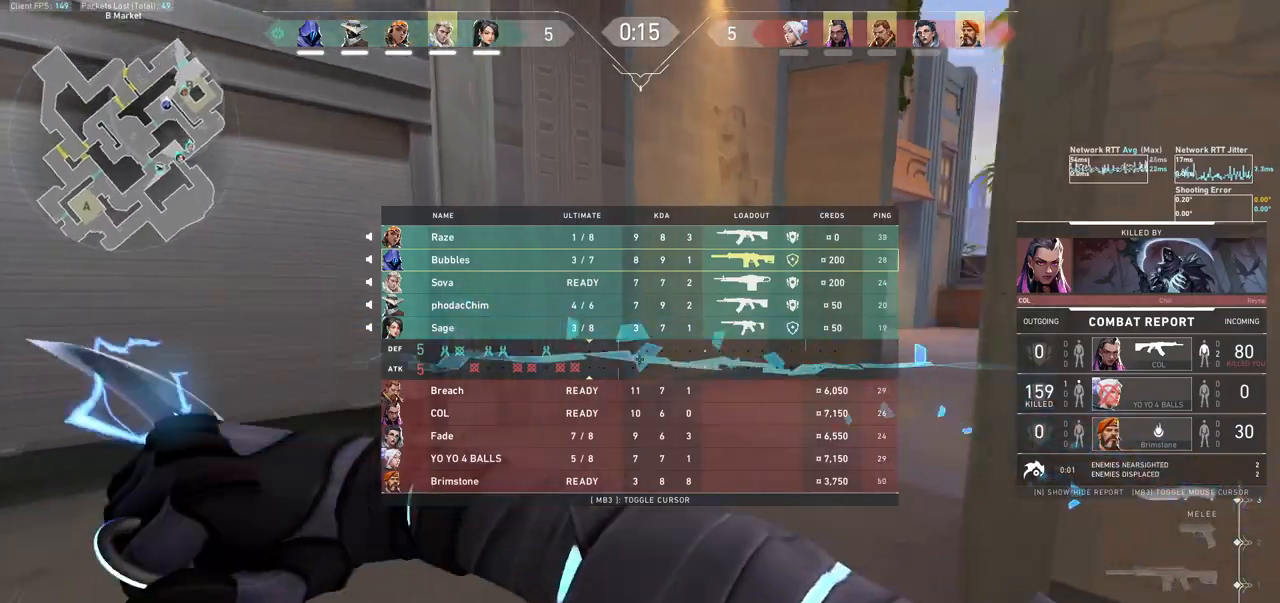
{"keys": ["d", "tab", "w"], "mouse": [], "events": [[233, "mouse_left", "up"], [433, "d", "down"]]}
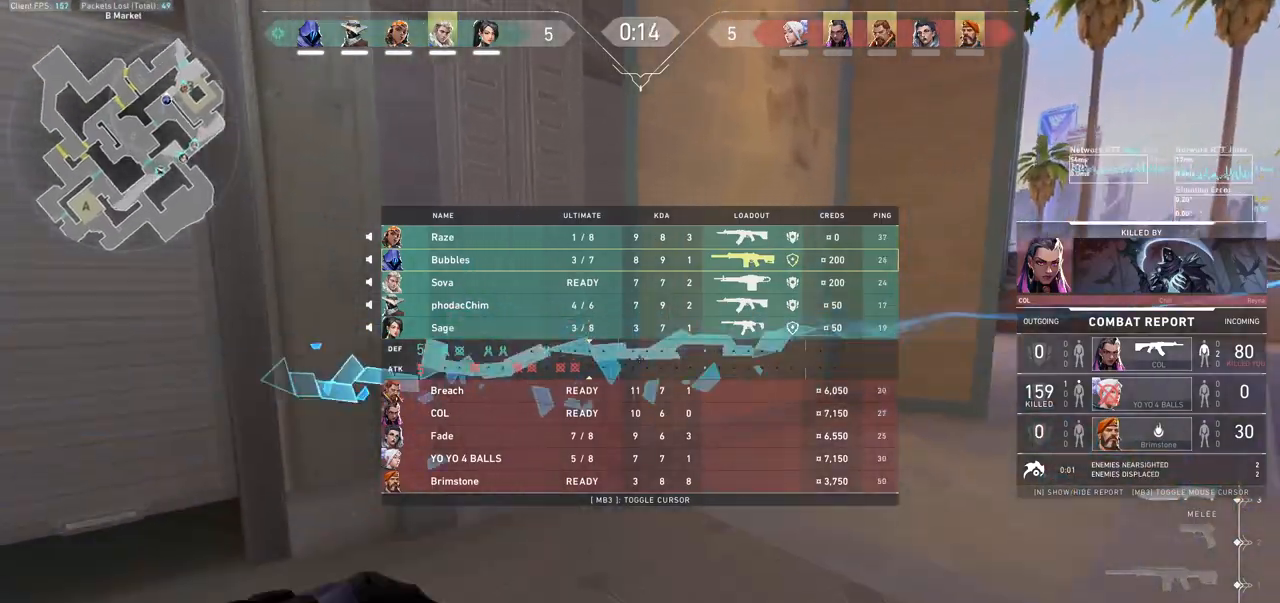
{"keys": ["d", "tab", "w"], "mouse": ["right"], "events": [[67, "mouse_wheel", "down"], [167, "mouse_wheel", "up"], [200, "mouse_right", "down"]]}
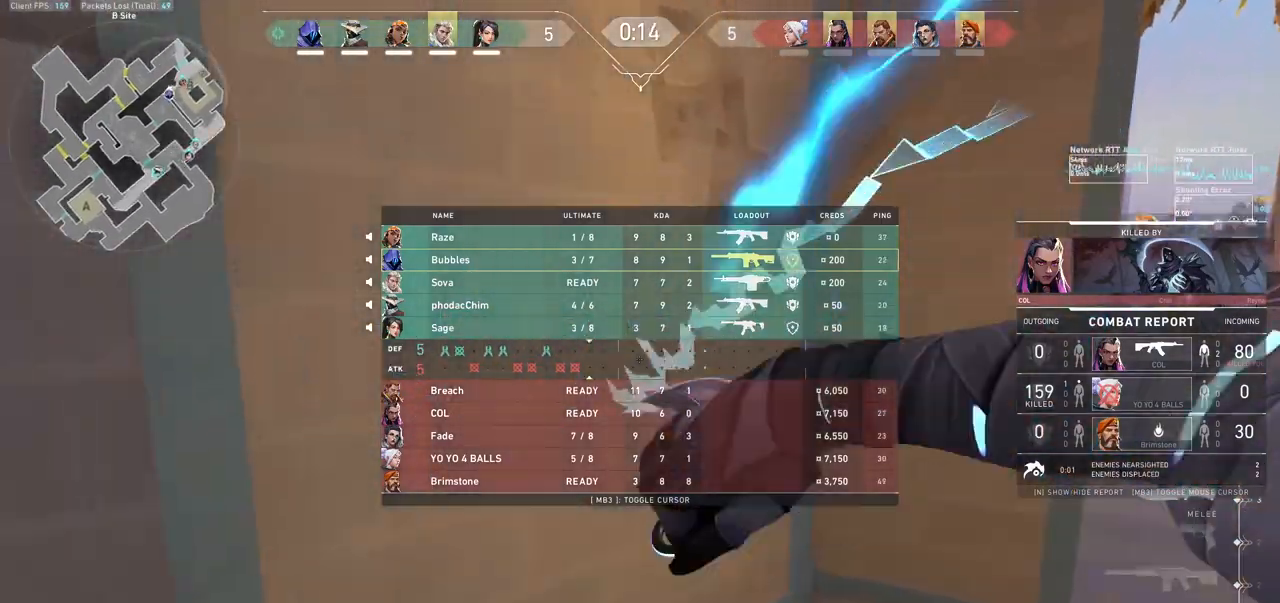
{"keys": ["d", "w"], "mouse": [], "events": [[67, "mouse_right", "up"], [200, "d", "up"], [367, "d", "down"], [467, "tab", "up"]]}
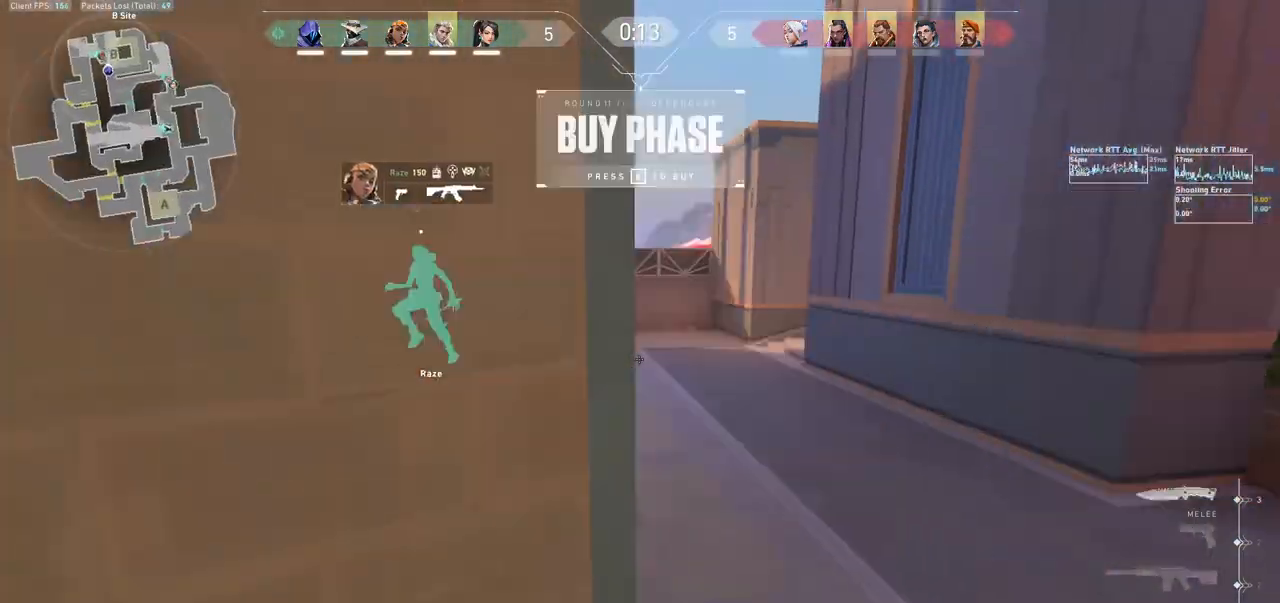
{"keys": ["w"], "mouse": [], "events": [[200, "d", "up"]]}
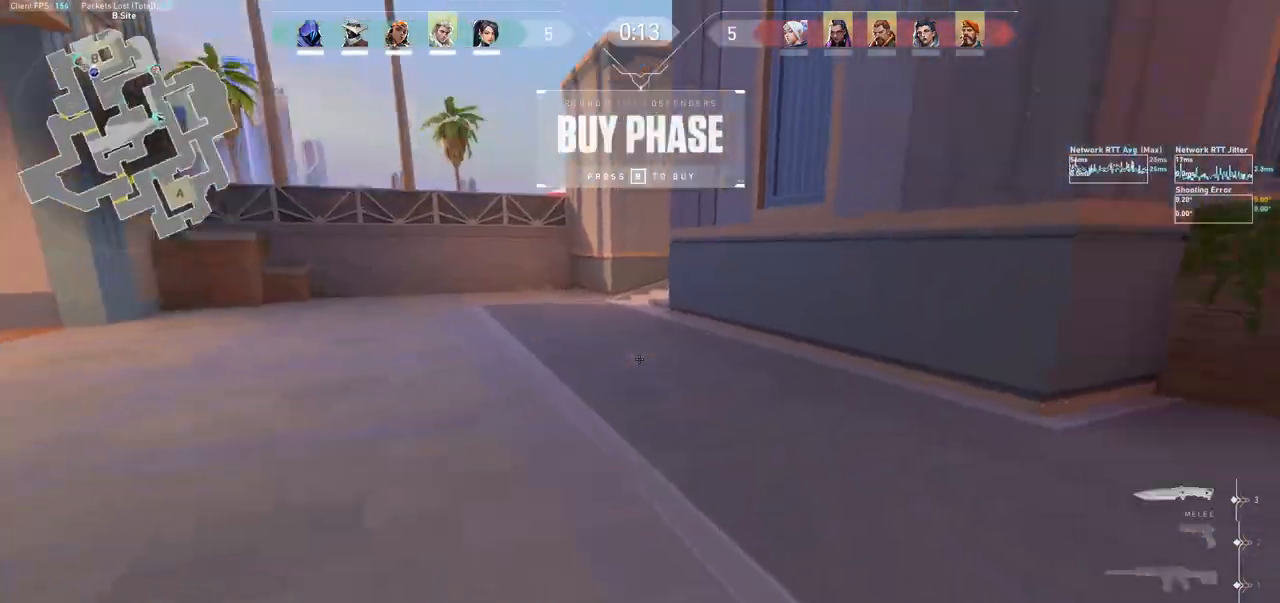
{"keys": ["d", "w"], "mouse": [], "events": [[467, "d", "down"]]}
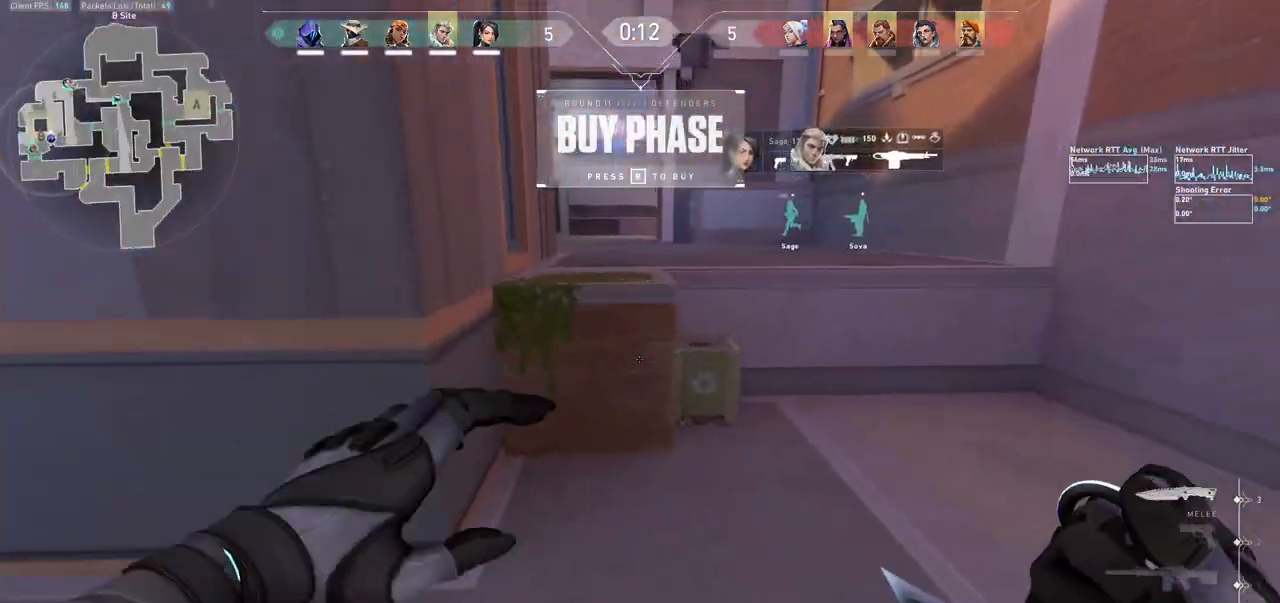
{"keys": ["d", "w"], "mouse": [], "events": [[67, "mouse_left", "down"], [233, "mouse_left", "up"]]}
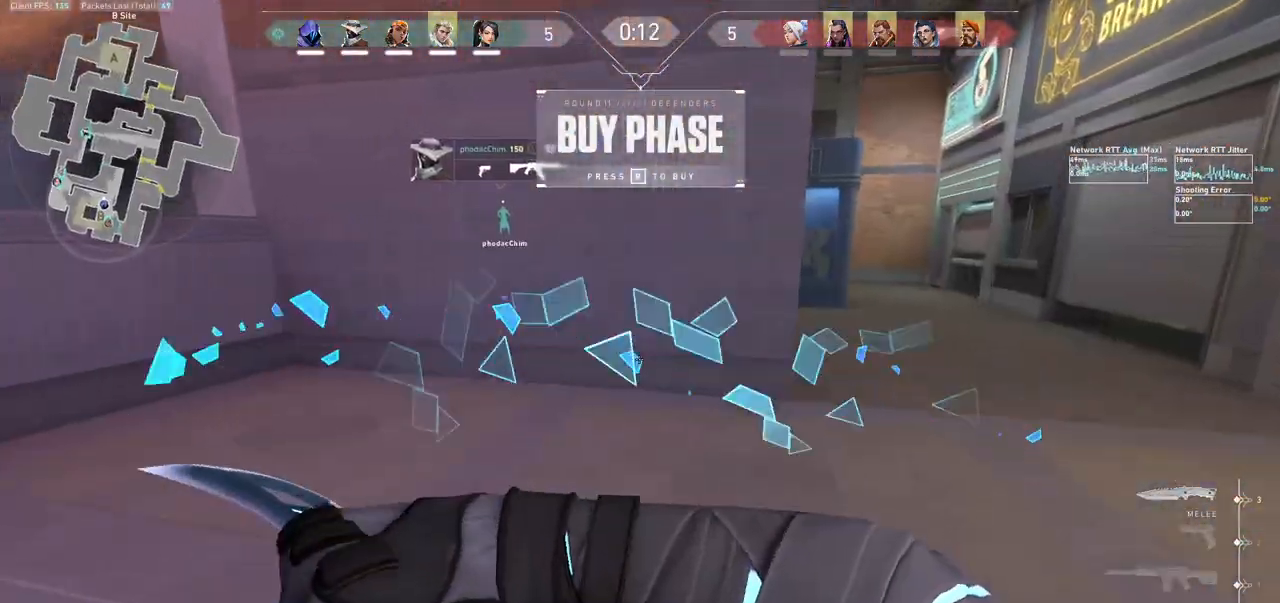
{"keys": ["d", "w"], "mouse": [], "events": [[33, "mouse_left", "down"], [167, "mouse_left", "up"], [233, "mouse_left", "down"], [367, "d", "up"], [367, "mouse_left", "up"], [500, "d", "down"]]}
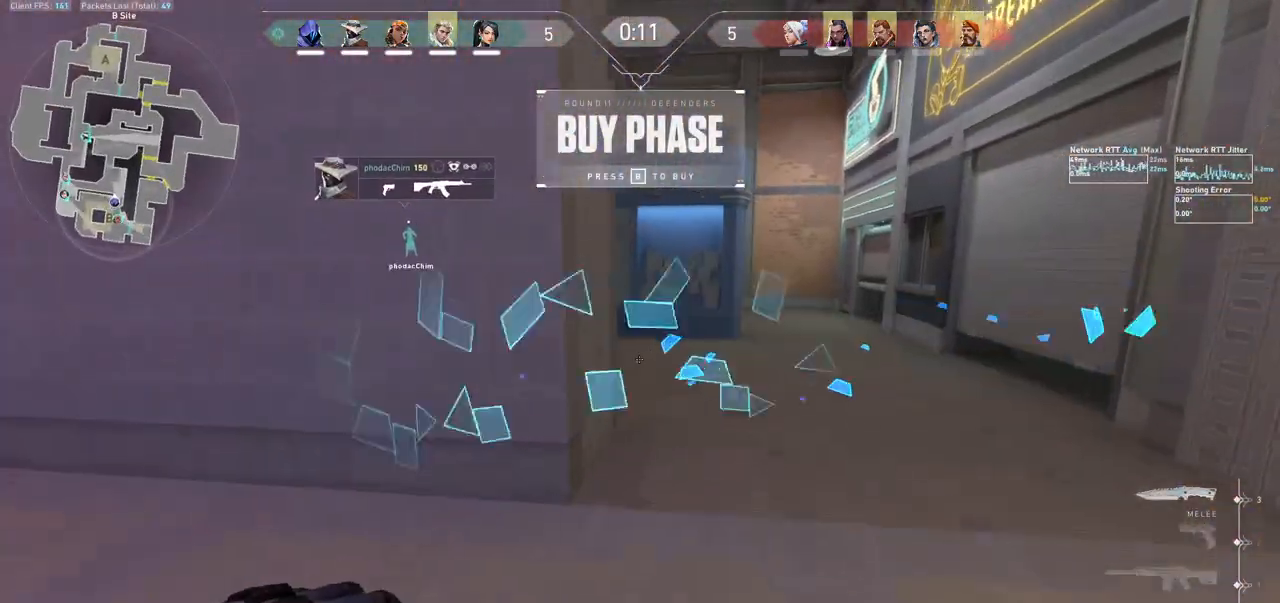
{"keys": ["w"], "mouse": [], "events": [[33, "mouse_left", "down"], [33, "mouse_right", "down"], [133, "mouse_right", "up"], [267, "mouse_left", "up"], [300, "d", "up"]]}
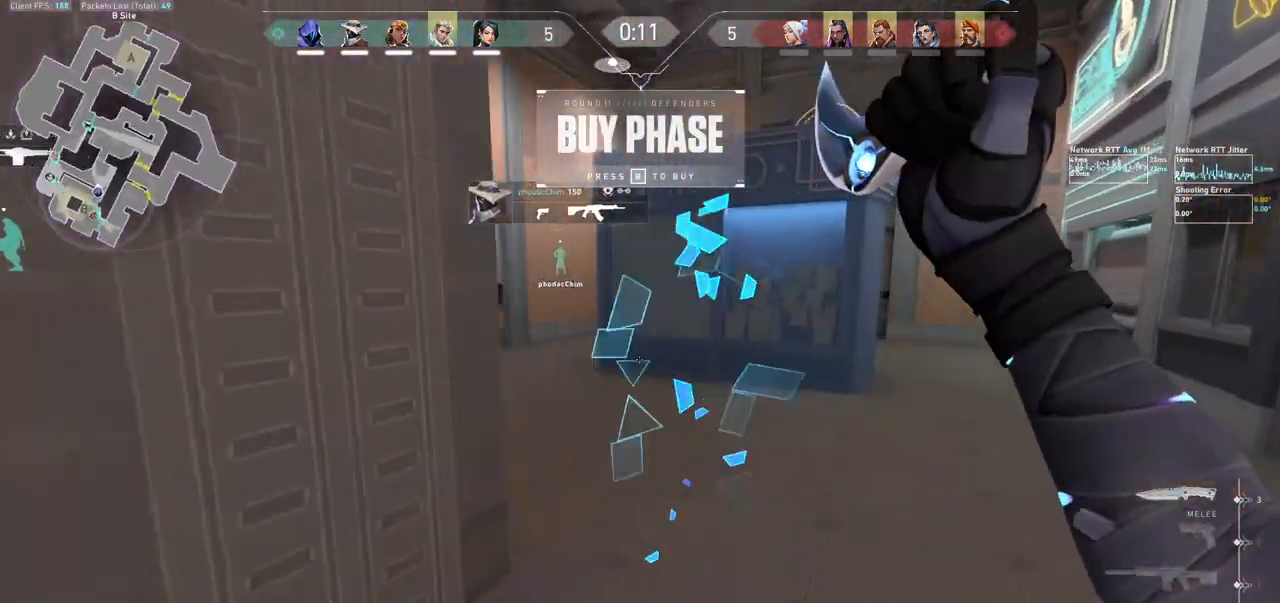
{"keys": ["a", "w"], "mouse": ["wheel"], "events": [[400, "a", "down"], [500, "mouse_wheel", "down"]]}
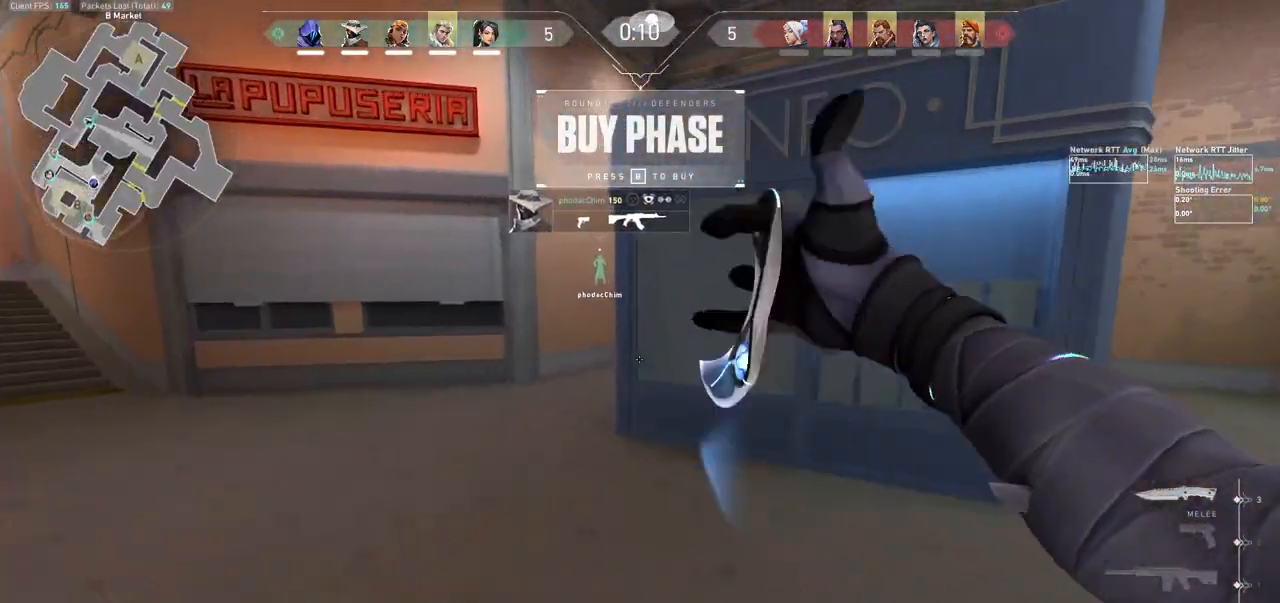
{"keys": ["a", "w"], "mouse": ["right"], "events": [[33, "mouse_right", "down"], [33, "mouse_wheel", "up"], [233, "mouse_right", "up"], [333, "mouse_right", "down"]]}
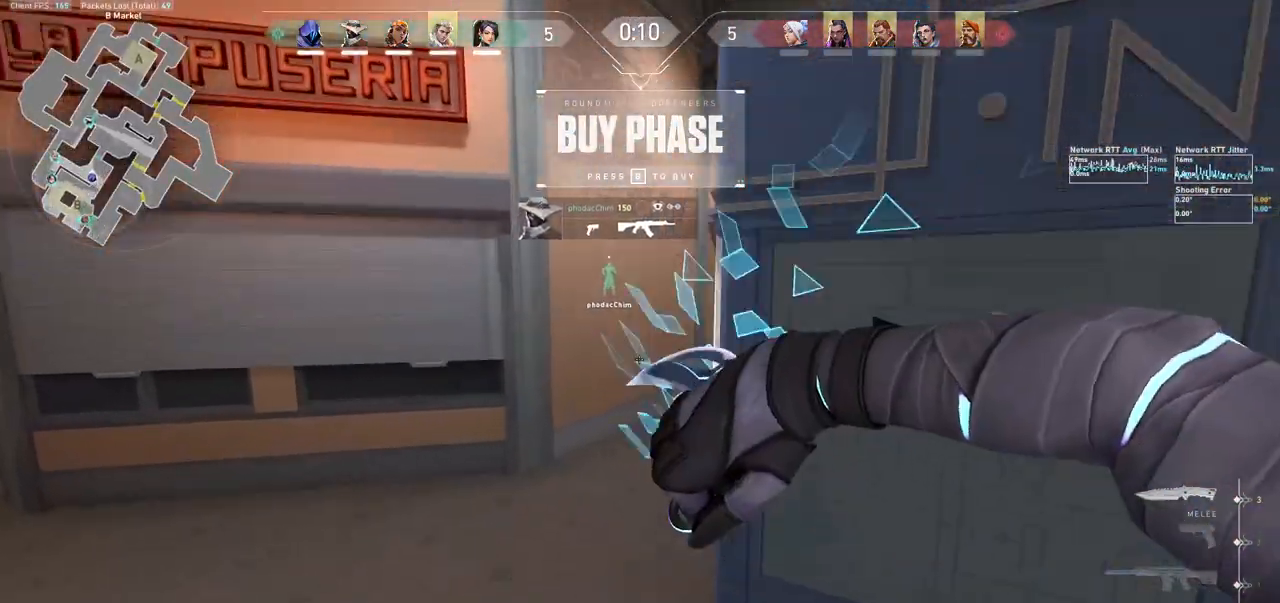
{"keys": ["d", "tab", "w"], "mouse": [], "events": [[67, "mouse_right", "up"], [100, "a", "up"], [133, "mouse_wheel", "down"], [200, "mouse_wheel", "up"], [233, "tab", "down"], [367, "d", "down"]]}
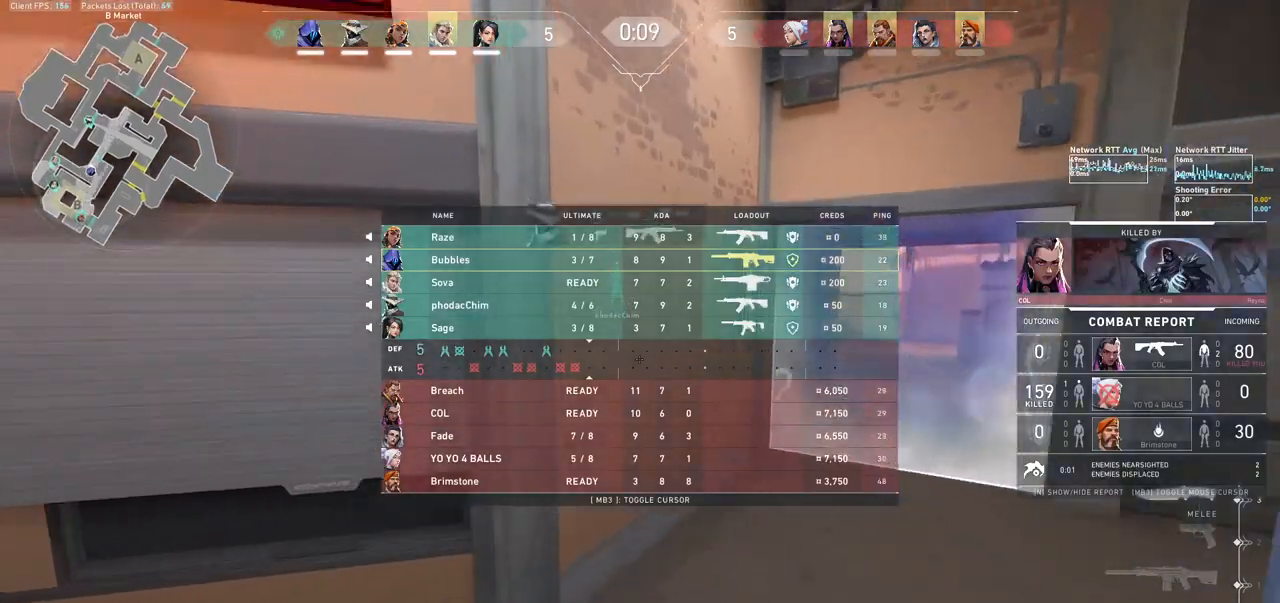
{"keys": ["d", "tab", "w"], "mouse": [], "events": []}
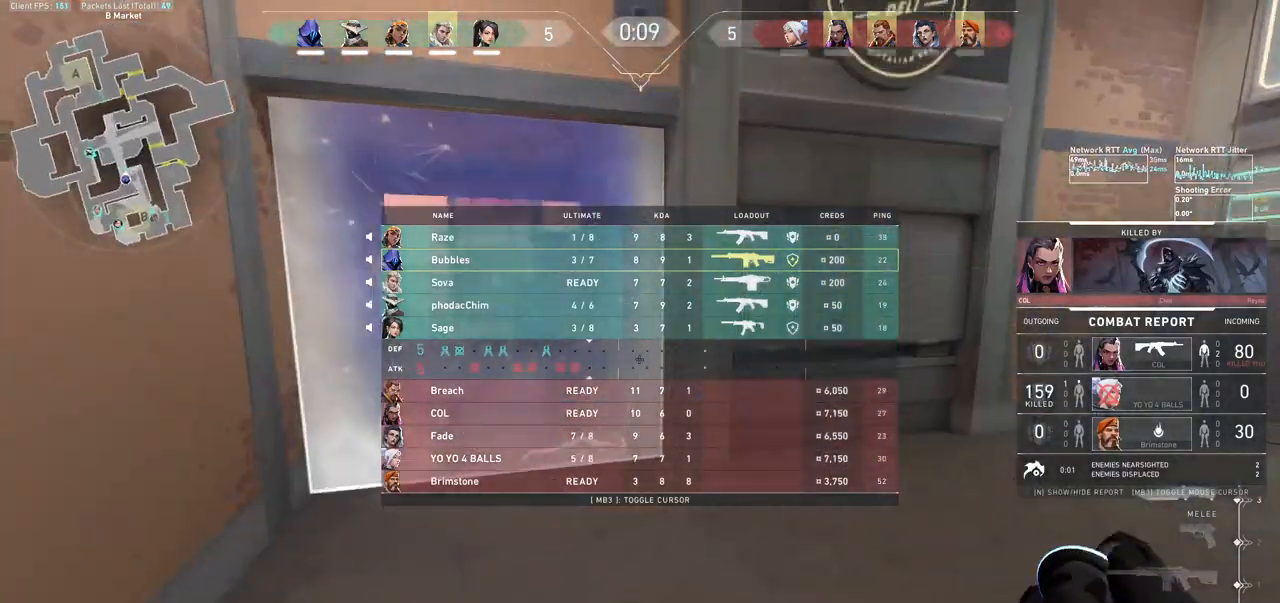
{"keys": ["w"], "mouse": [], "events": [[367, "mouse_left", "down"], [467, "d", "up"], [467, "tab", "up"], [500, "mouse_left", "up"]]}
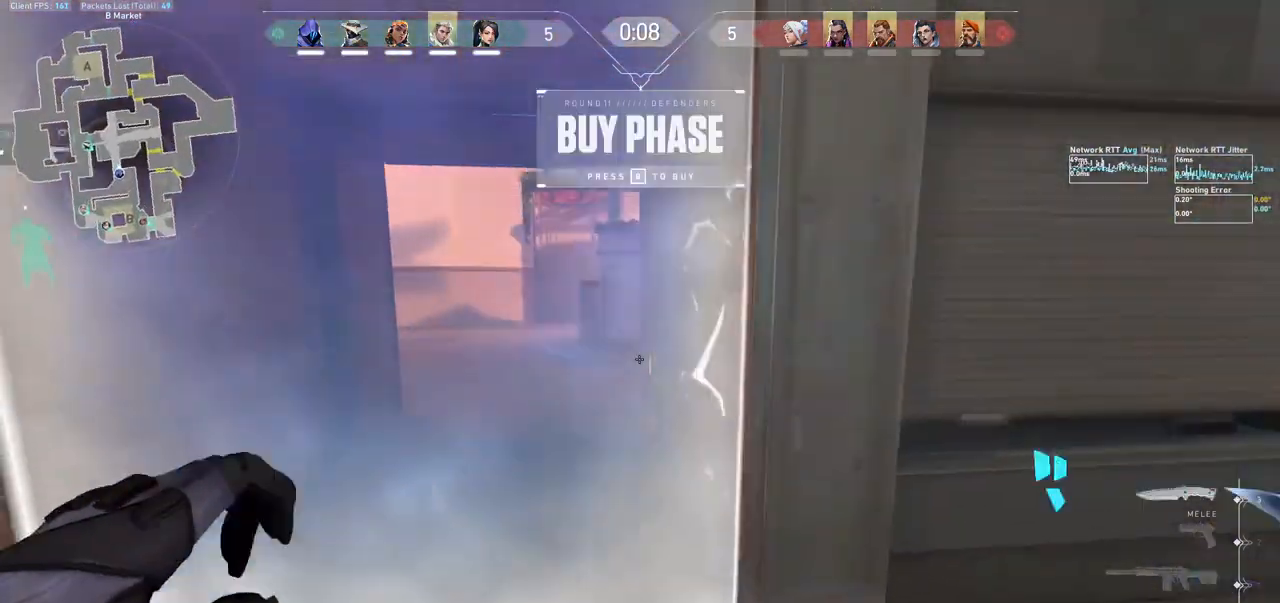
{"keys": ["a"], "mouse": [], "events": [[33, "mouse_left", "down"], [33, "w", "up"], [133, "mouse_left", "up"], [433, "a", "down"]]}
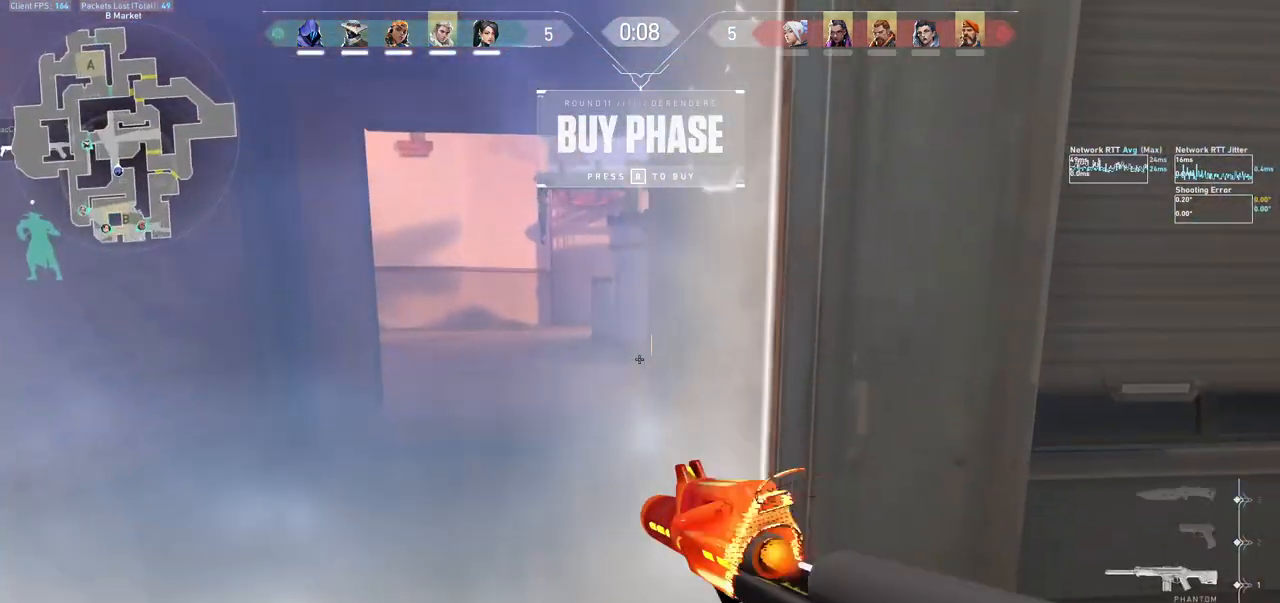
{"keys": ["d"], "mouse": [], "events": [[67, "d", "down"], [100, "a", "up"], [233, "a", "down"], [267, "d", "up"], [400, "d", "down"], [433, "a", "up"]]}
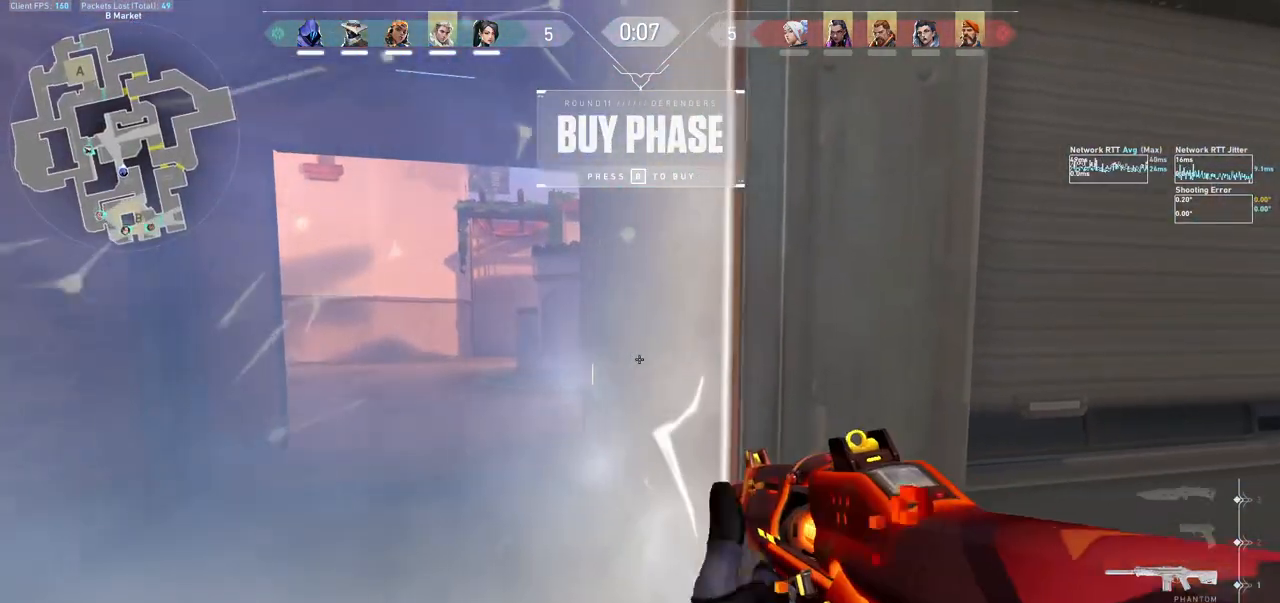
{"keys": ["a", "d"], "mouse": [], "events": [[33, "a", "down"], [33, "d", "up"], [167, "a", "up"], [167, "d", "down"], [267, "a", "down"], [267, "d", "up"], [367, "d", "down"], [400, "a", "up"], [500, "a", "down"]]}
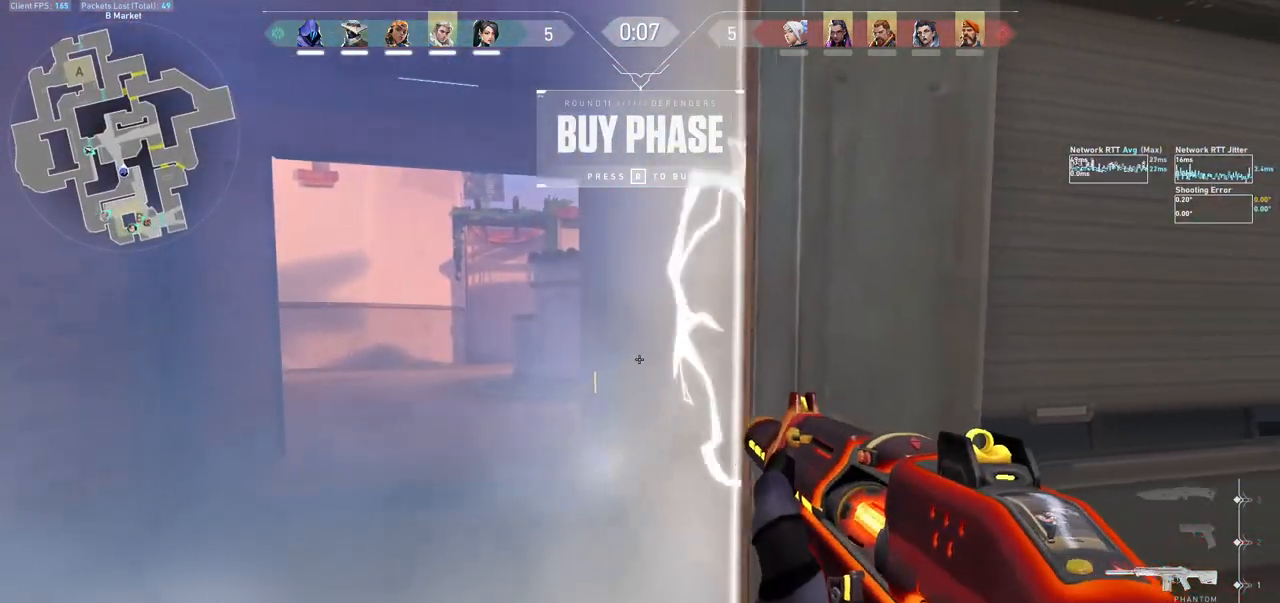
{"keys": ["w"], "mouse": [], "events": [[33, "d", "up"], [200, "w", "down"], [433, "a", "up"]]}
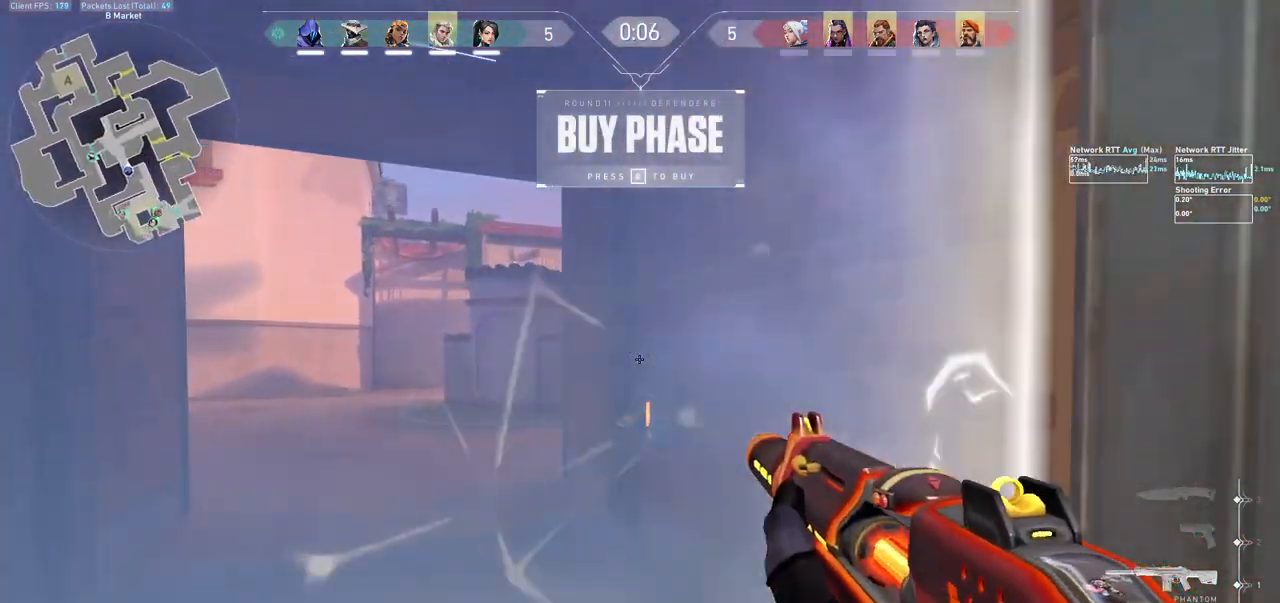
{"keys": ["d"], "mouse": ["left"], "events": [[100, "e", "down"], [133, "w", "up"], [233, "e", "up"], [333, "d", "down"], [400, "mouse_left", "down"]]}
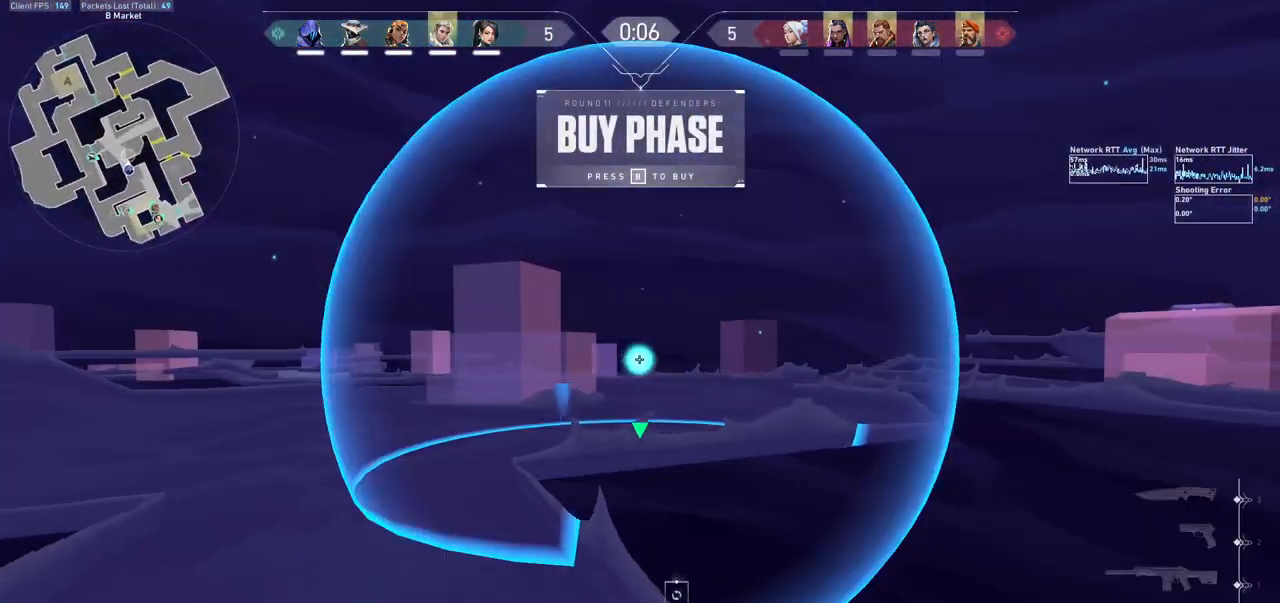
{"keys": [], "mouse": ["left"], "events": [[200, "d", "up"]]}
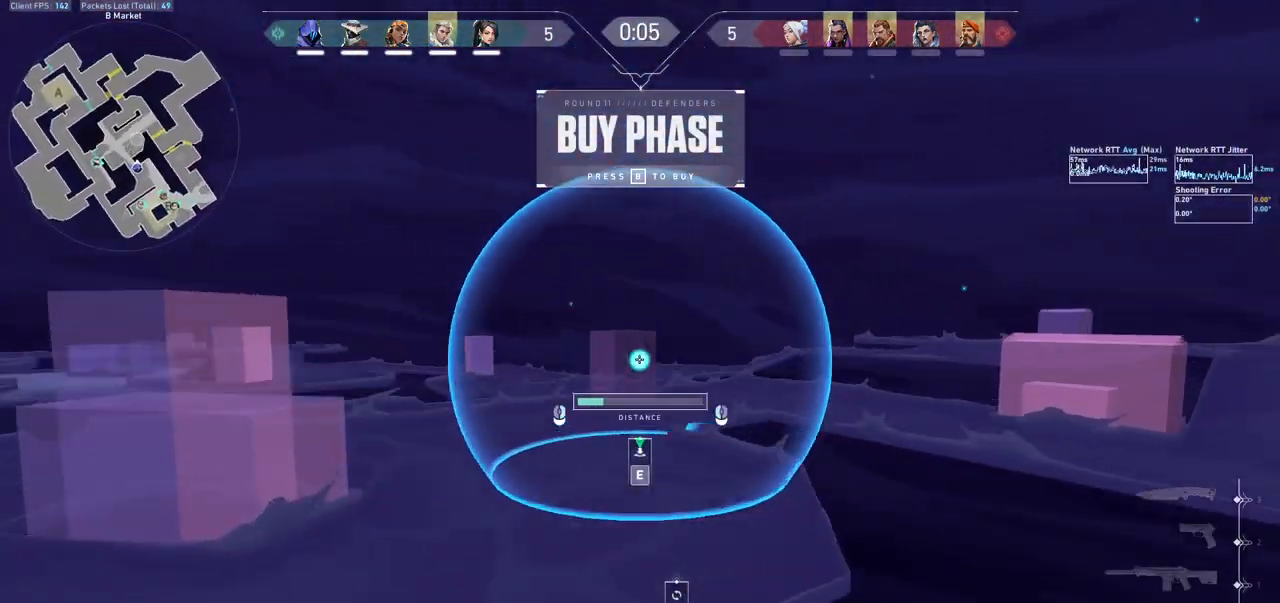
{"keys": [], "mouse": [], "events": [[467, "mouse_left", "up"]]}
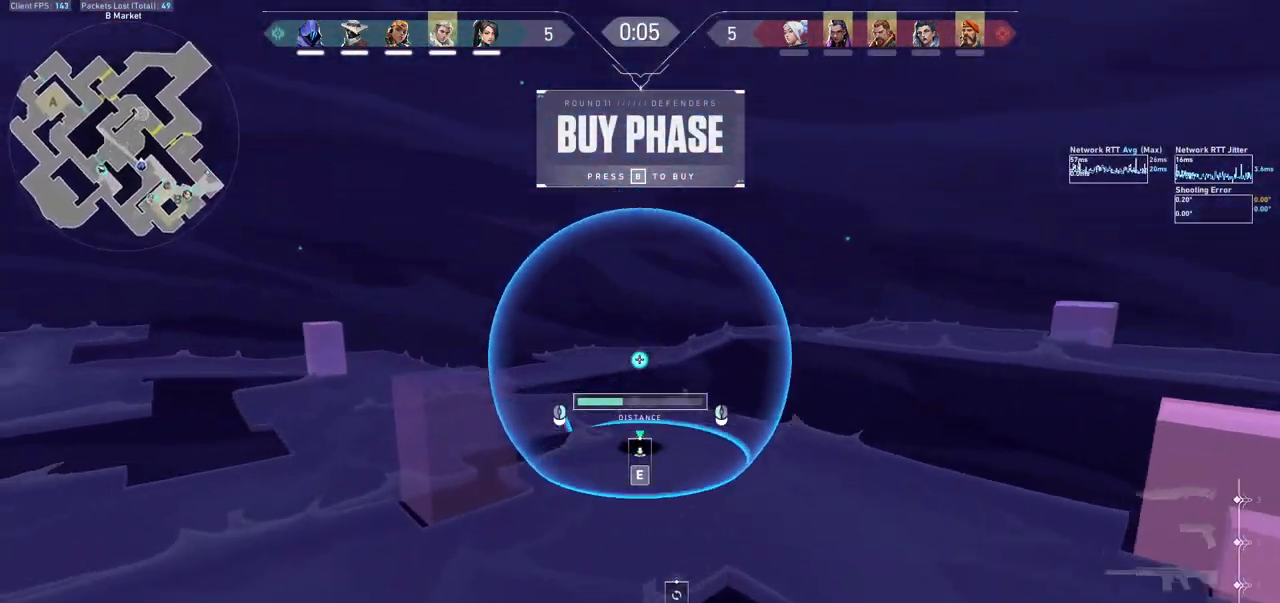
{"keys": [], "mouse": [], "events": [[167, "mouse_right", "down"], [400, "mouse_right", "up"]]}
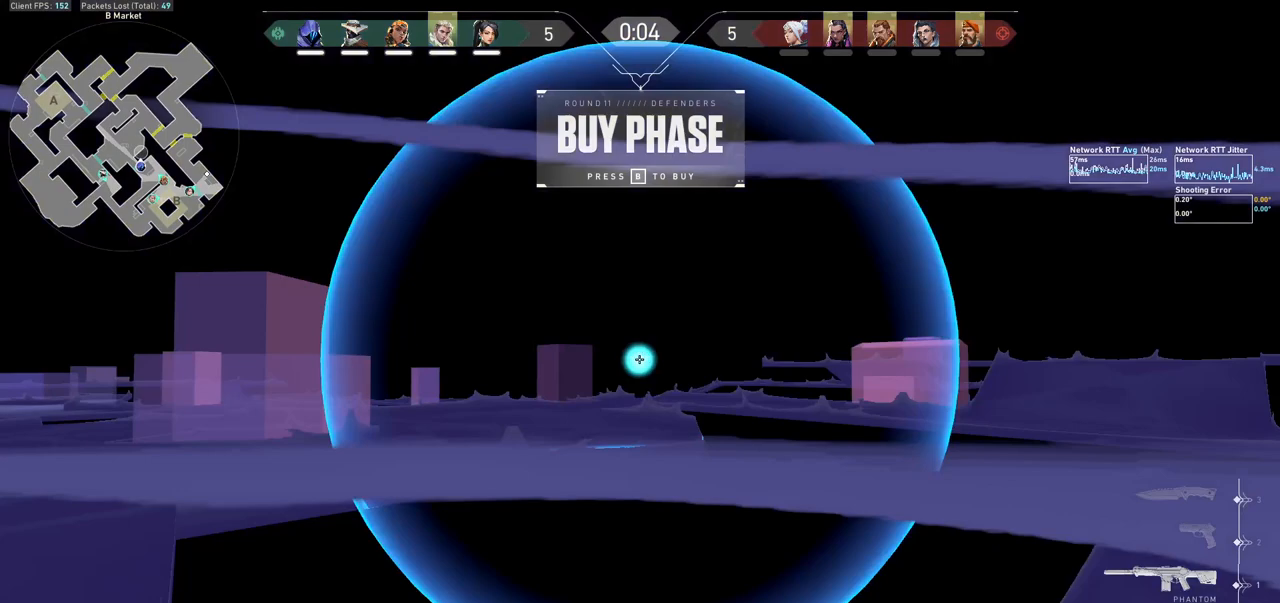
{"keys": ["d"], "mouse": [], "events": [[300, "d", "down"]]}
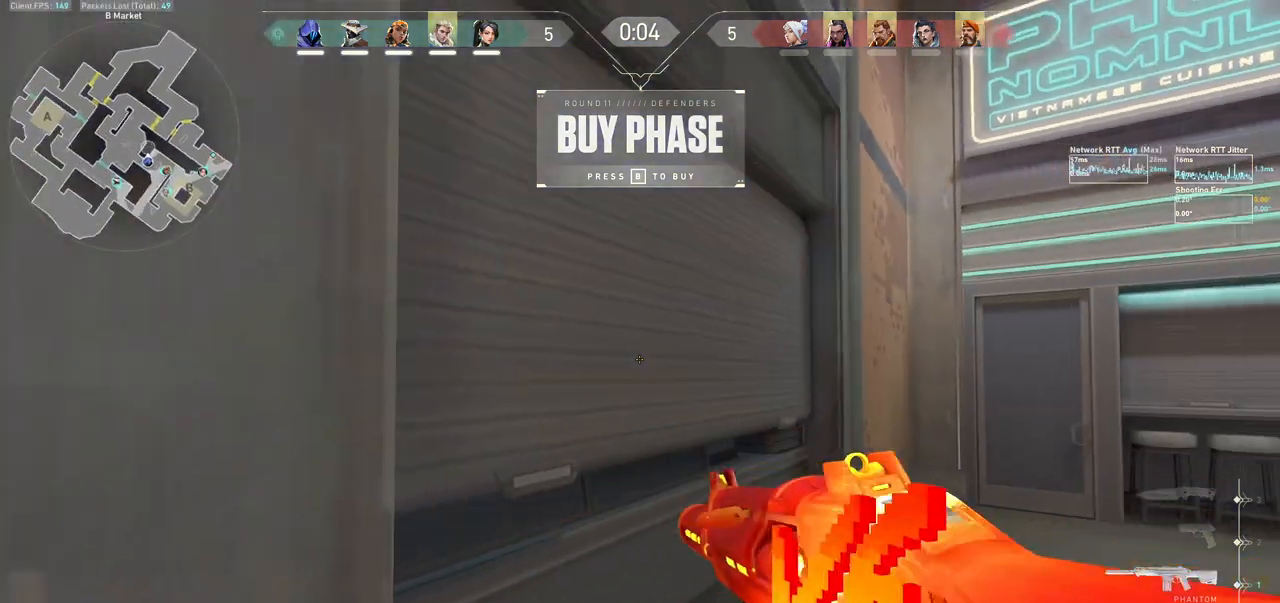
{"keys": ["shift", "w"], "mouse": ["left"], "events": [[33, "w", "down"], [67, "d", "up"], [200, "e", "down"], [233, "mouse_left", "down"], [333, "e", "up"], [367, "shift", "down"]]}
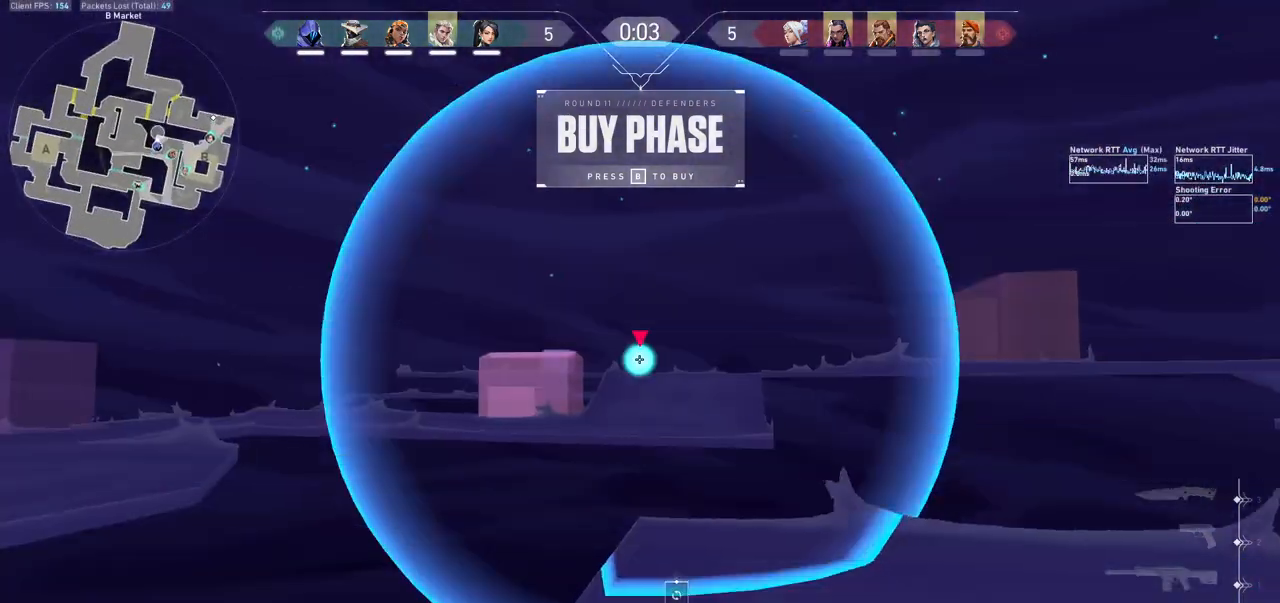
{"keys": [], "mouse": ["left"], "events": [[100, "shift", "up"], [300, "w", "up"]]}
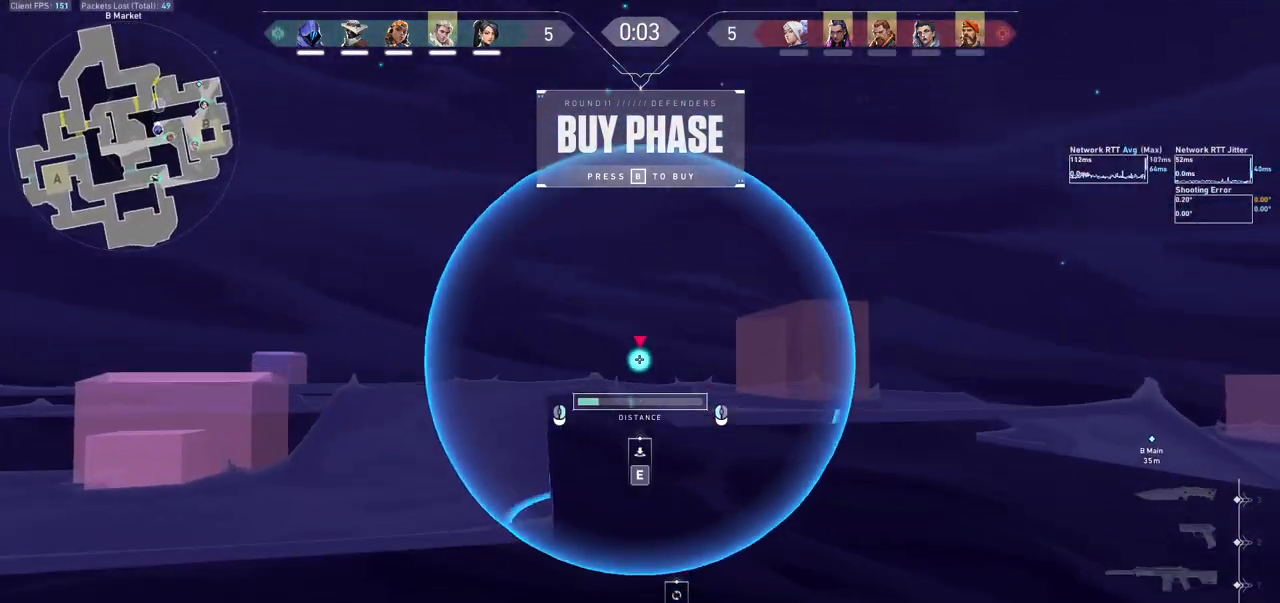
{"keys": [], "mouse": [], "events": [[467, "mouse_left", "up"]]}
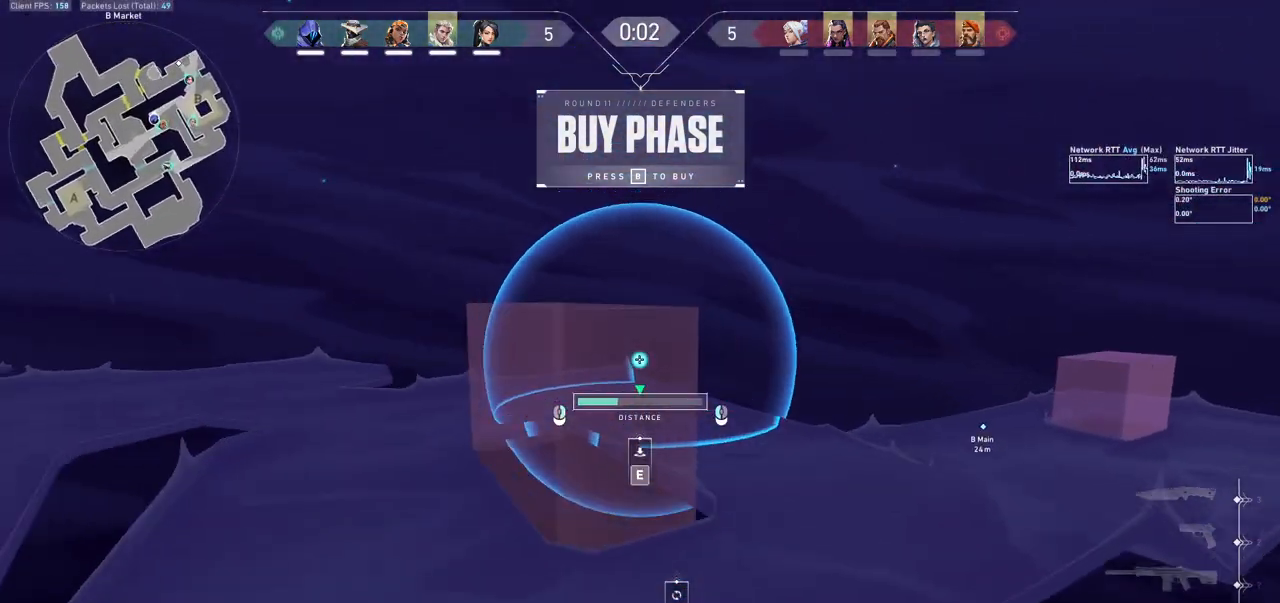
{"keys": [], "mouse": ["right"], "events": [[433, "mouse_right", "down"]]}